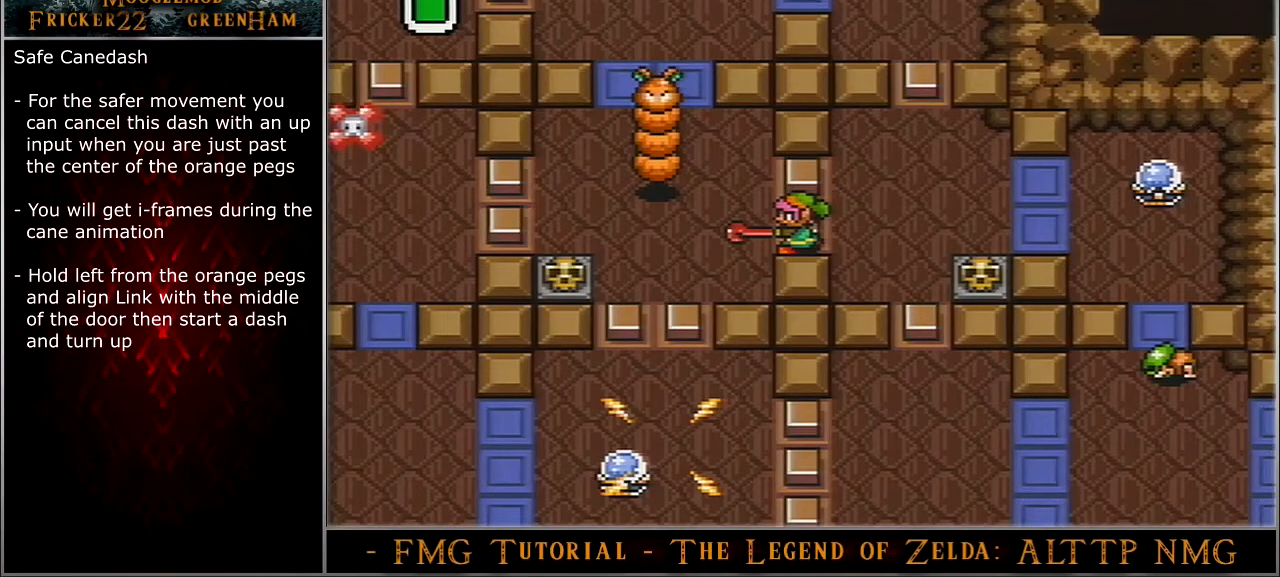
Gameplay with a controller (Nintendo layout); each line is a JSON object with the inputs held at the frame after it. "events" lists button and stick changes between this image and that frame as [ms after this image, input, new state], when the widget could be followed in between. Not read: L3 R3.
{"buttons": [], "events": []}
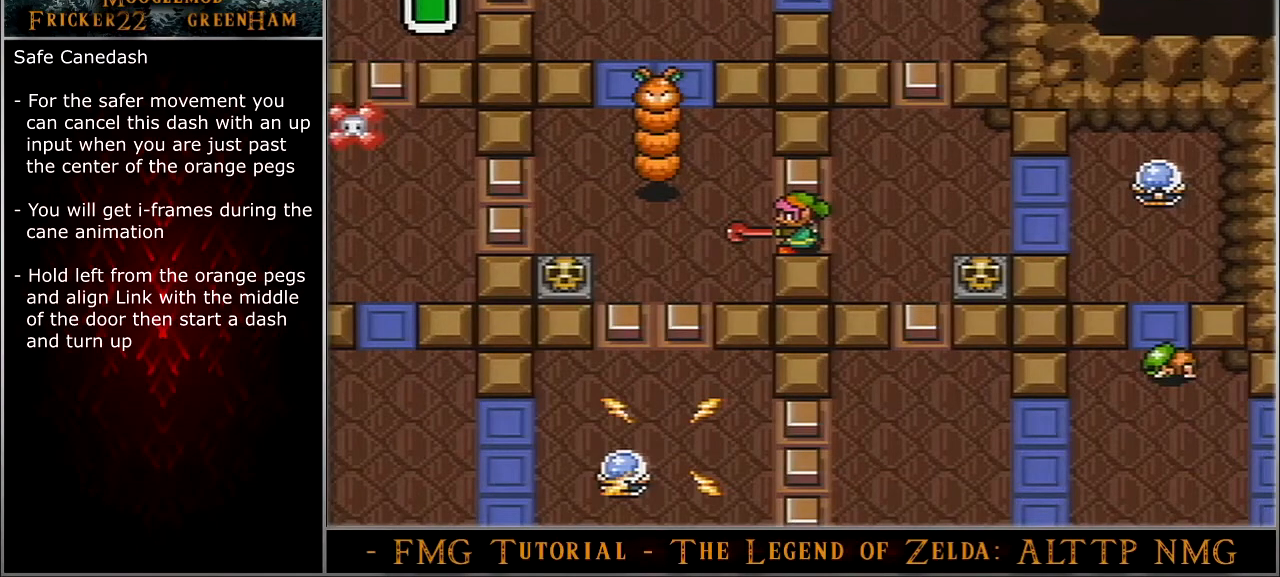
{"buttons": [], "events": []}
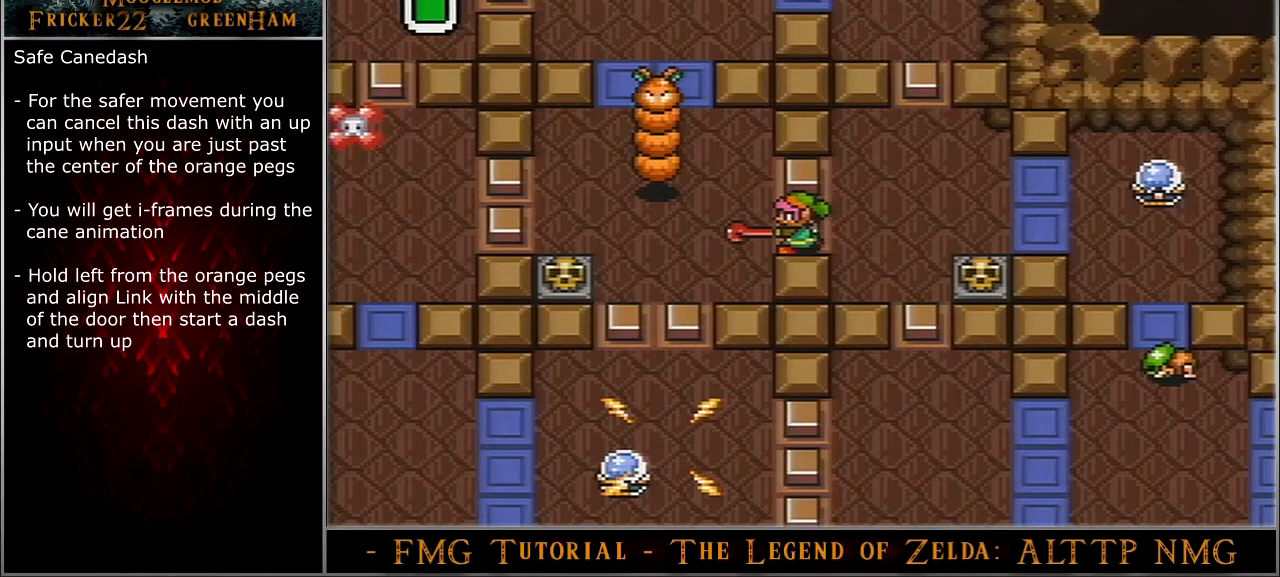
{"buttons": [], "events": []}
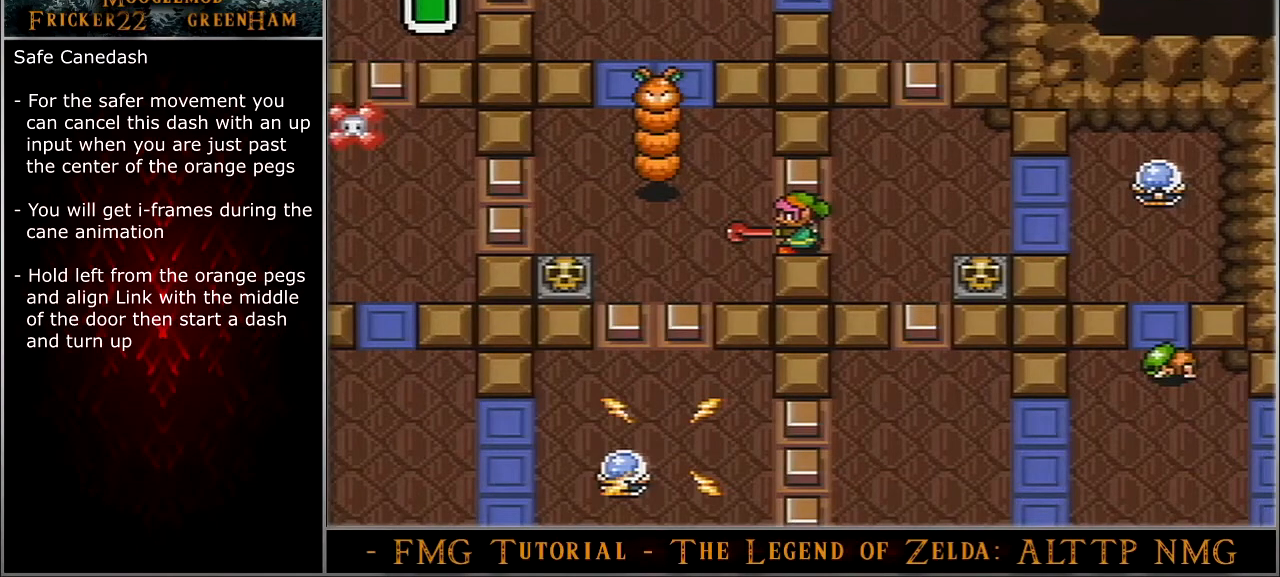
{"buttons": ["DPAD_LEFT"], "events": [[200, "DPAD_LEFT", "down"]]}
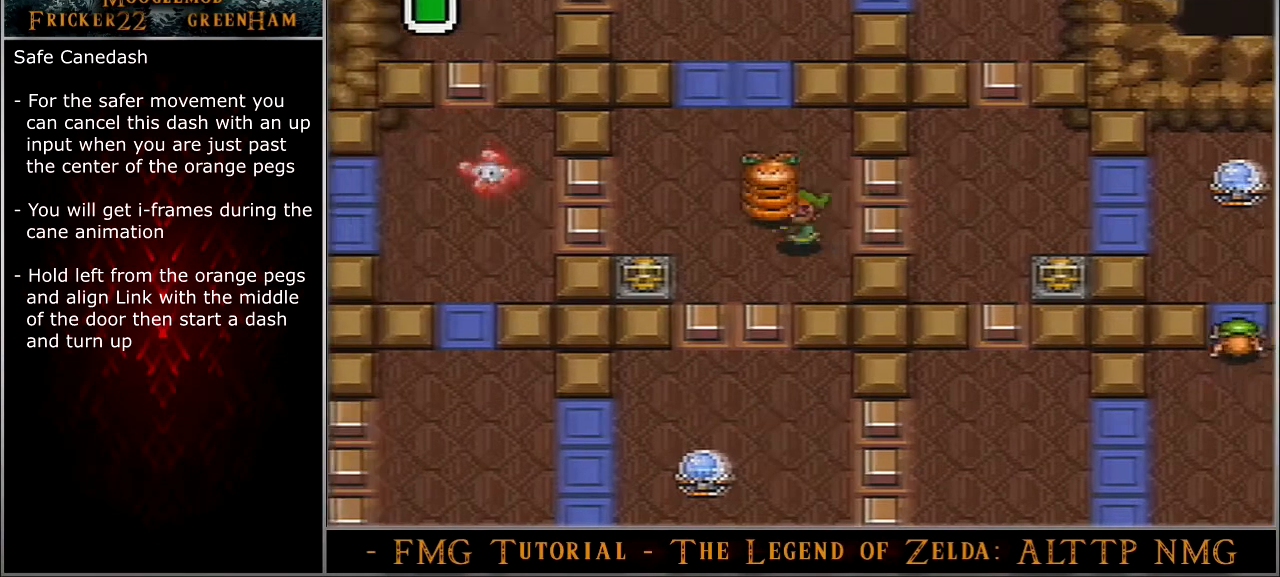
{"buttons": ["A"], "events": [[200, "A", "down"], [200, "DPAD_LEFT", "up"]]}
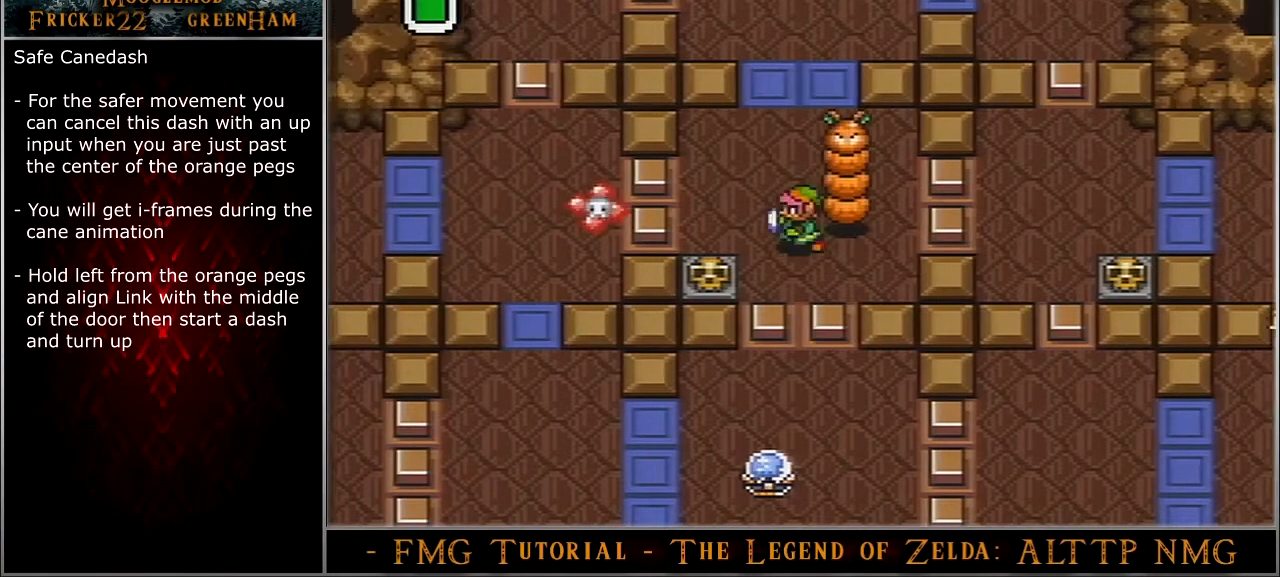
{"buttons": ["A"], "events": []}
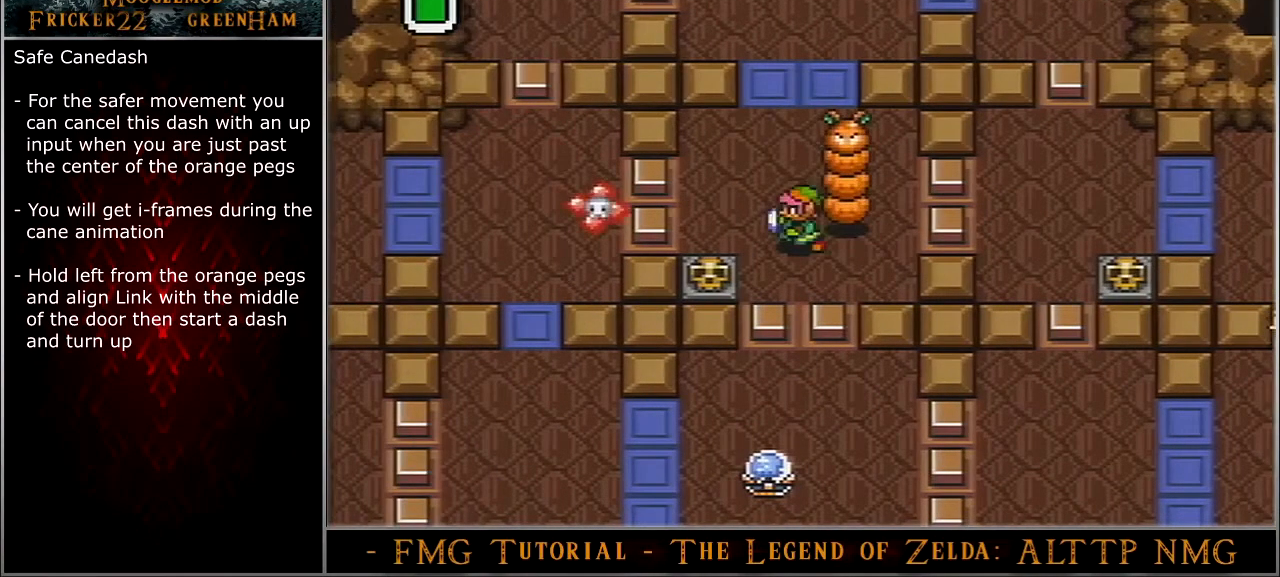
{"buttons": ["A"], "events": []}
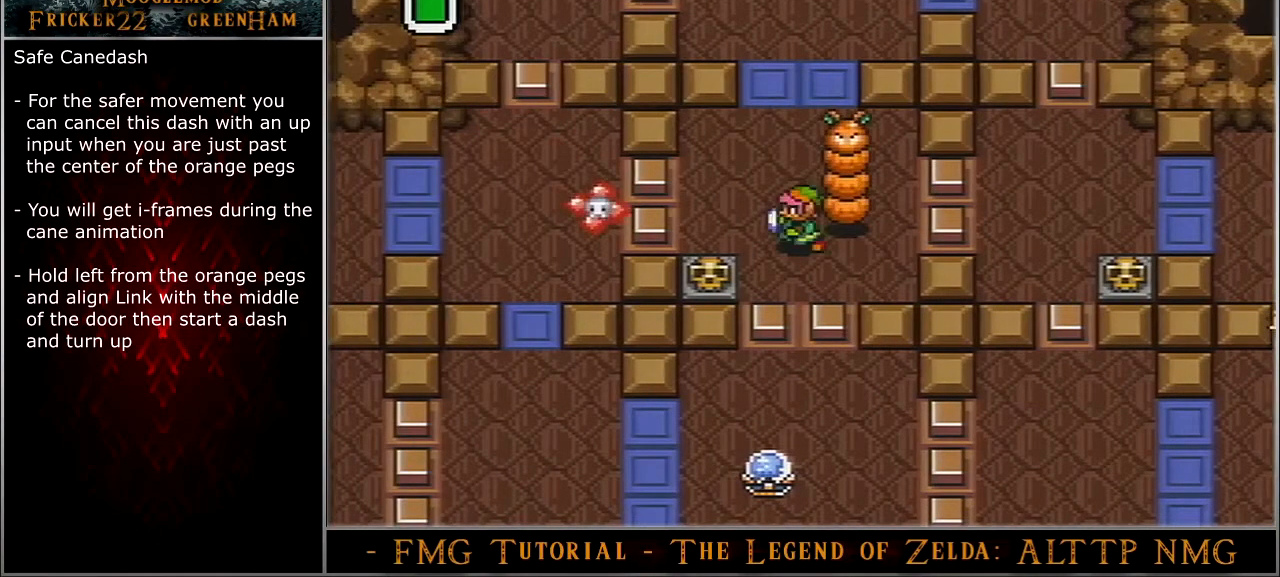
{"buttons": ["A"], "events": []}
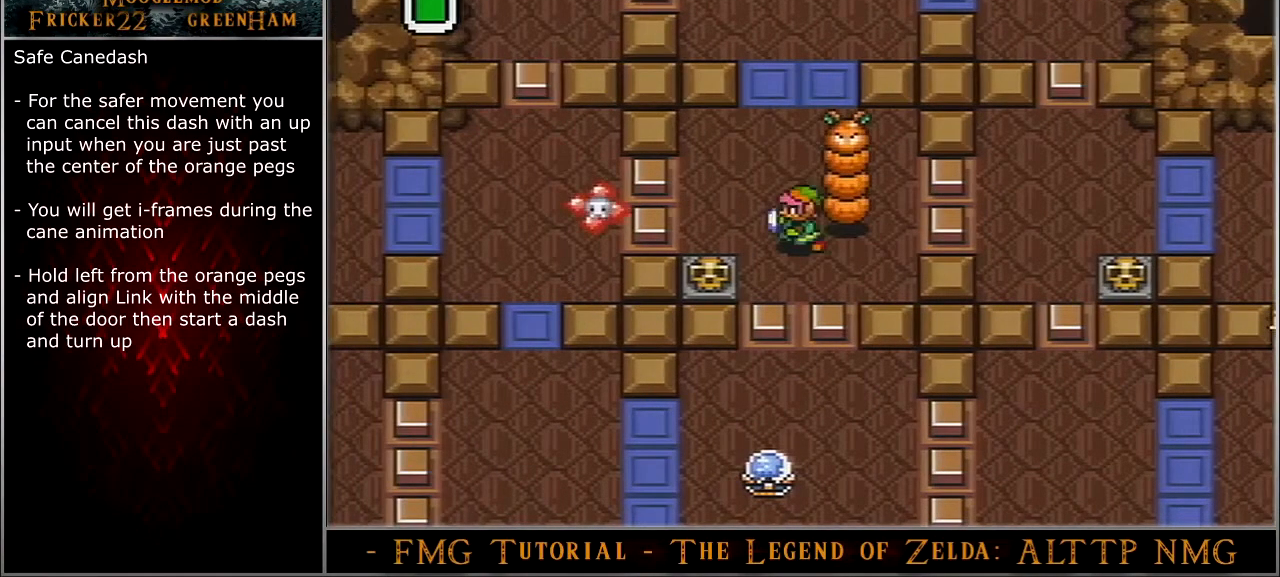
{"buttons": ["A"], "events": []}
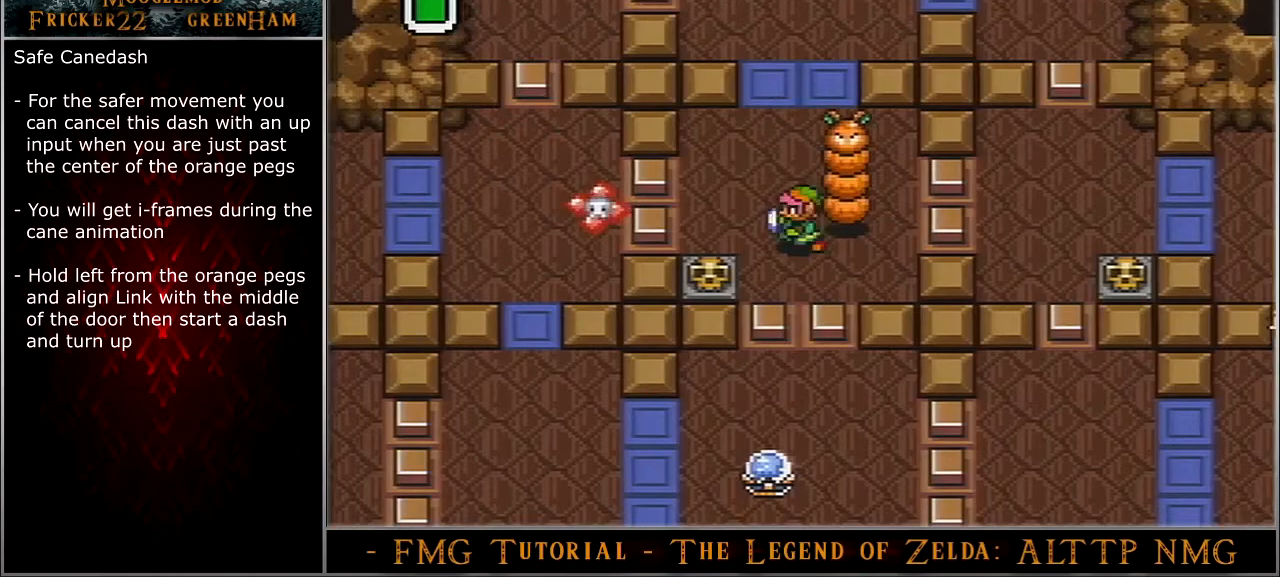
{"buttons": ["A"], "events": []}
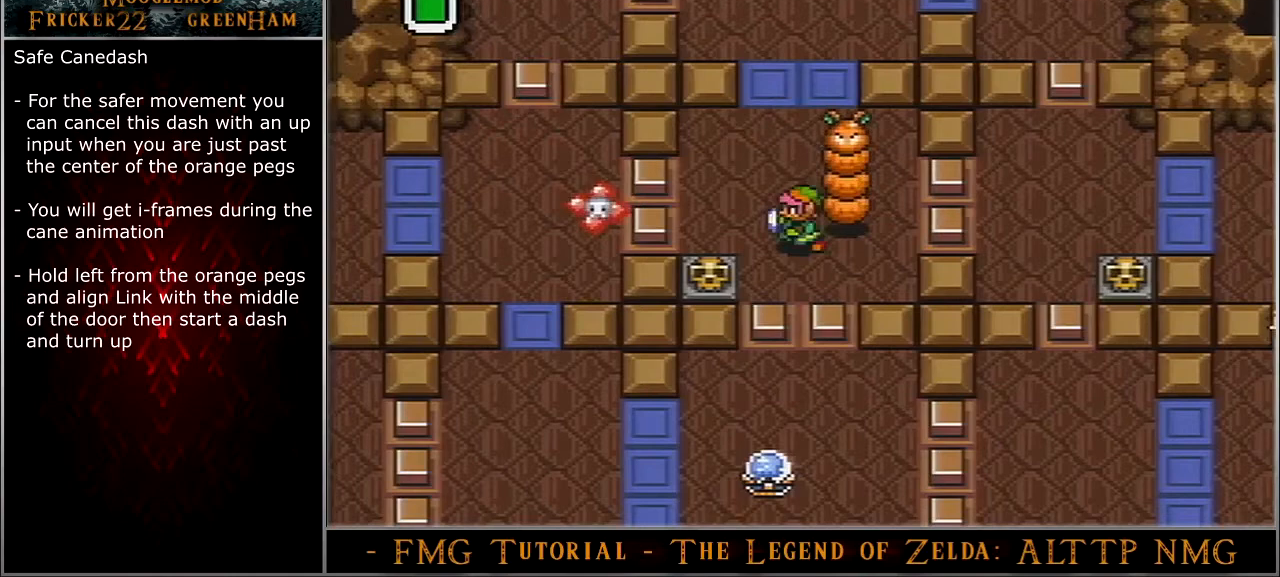
{"buttons": ["A"], "events": []}
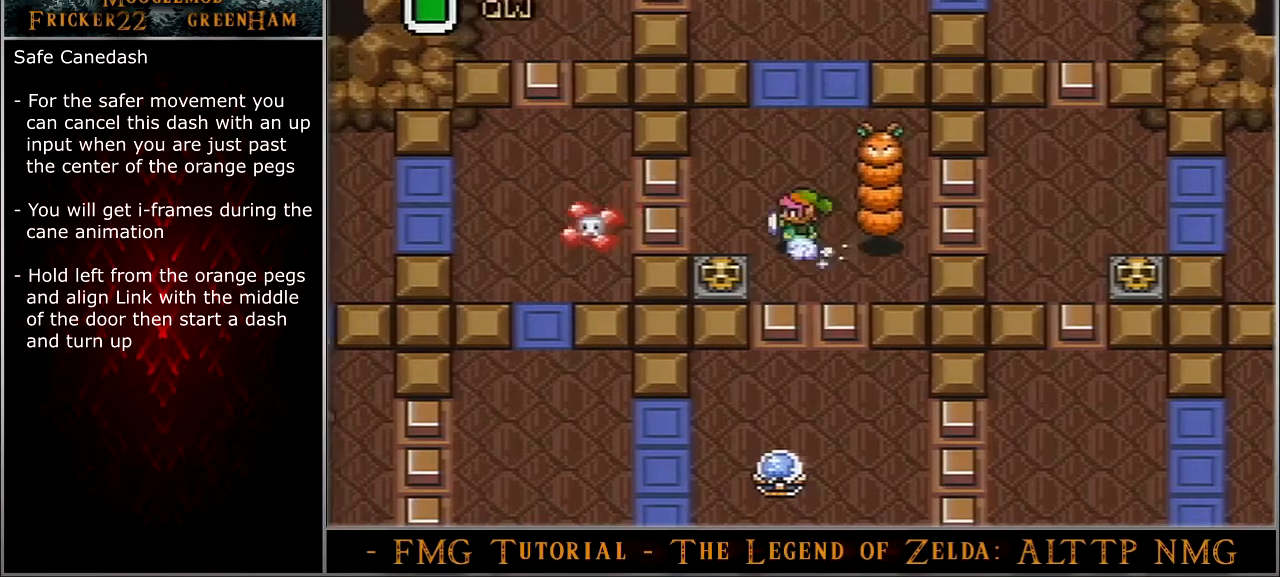
{"buttons": ["A", "DPAD_UP"], "events": [[467, "DPAD_UP", "down"]]}
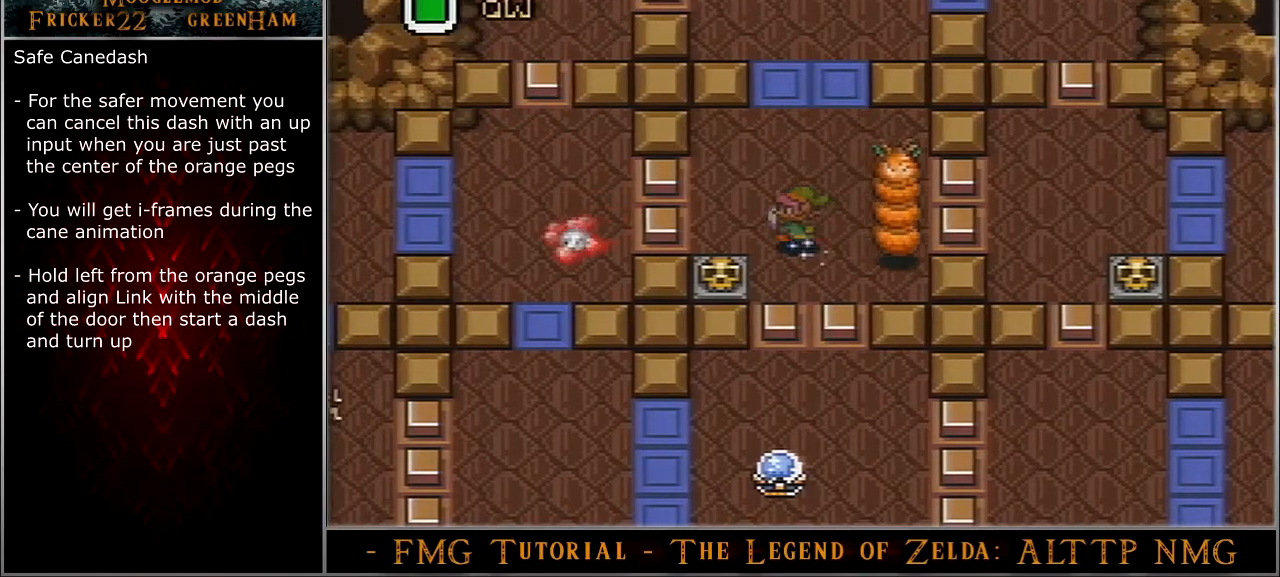
{"buttons": ["A"], "events": [[67, "DPAD_UP", "up"]]}
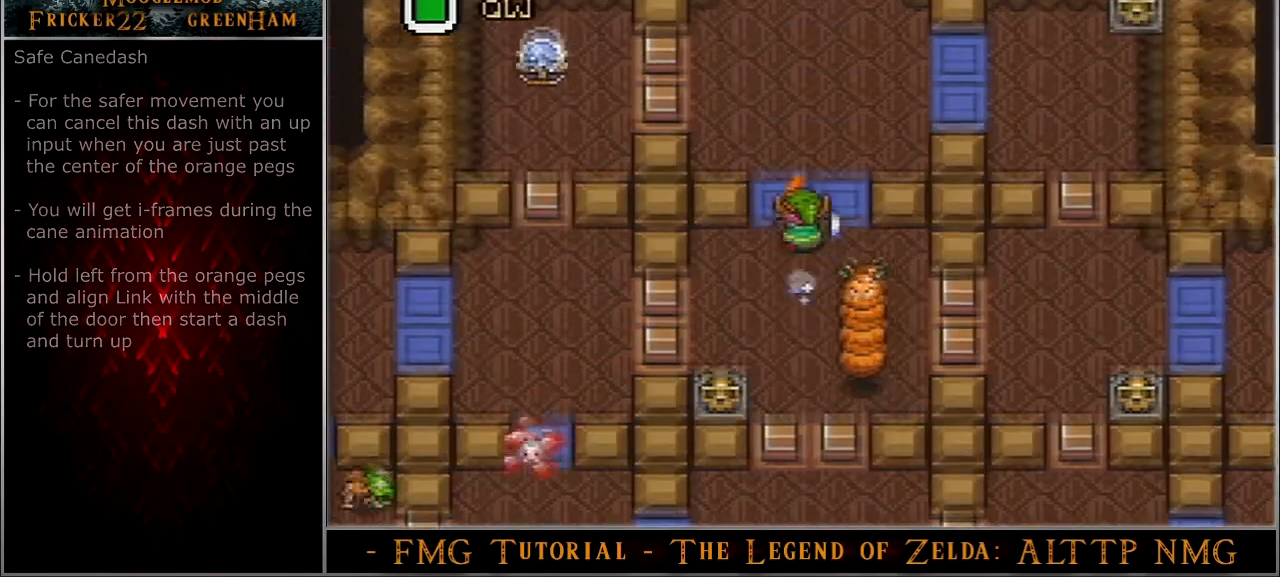
{"buttons": ["A"], "events": []}
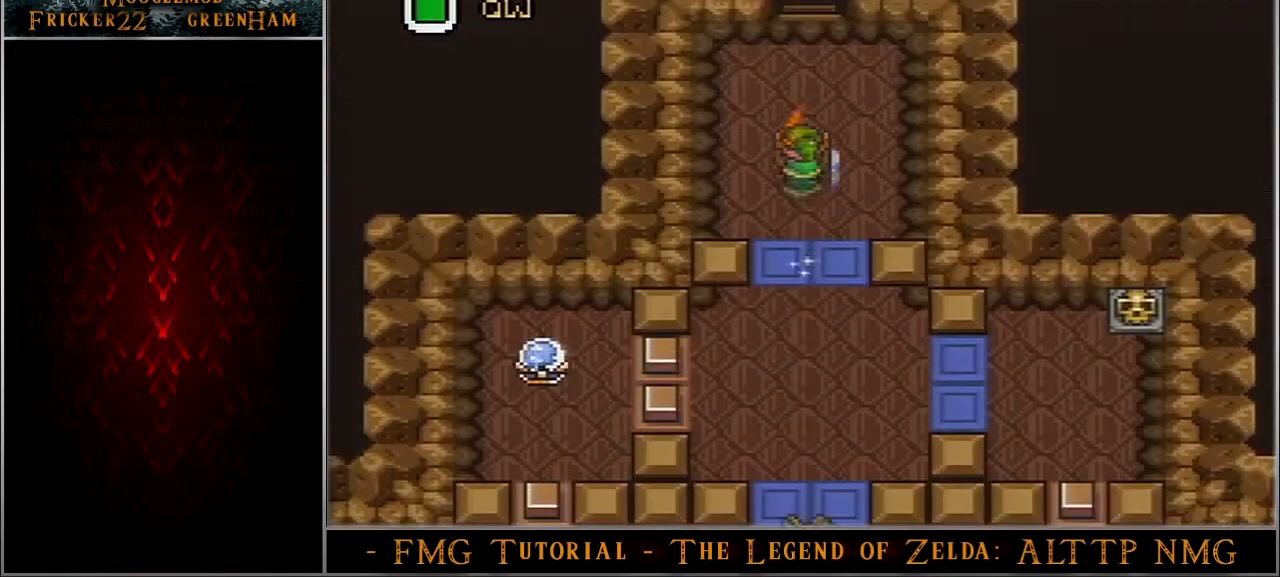
{"buttons": ["DPAD_UP", "DPAD_LEFT"], "events": [[167, "A", "up"], [167, "DPAD_LEFT", "down"], [167, "DPAD_UP", "down"]]}
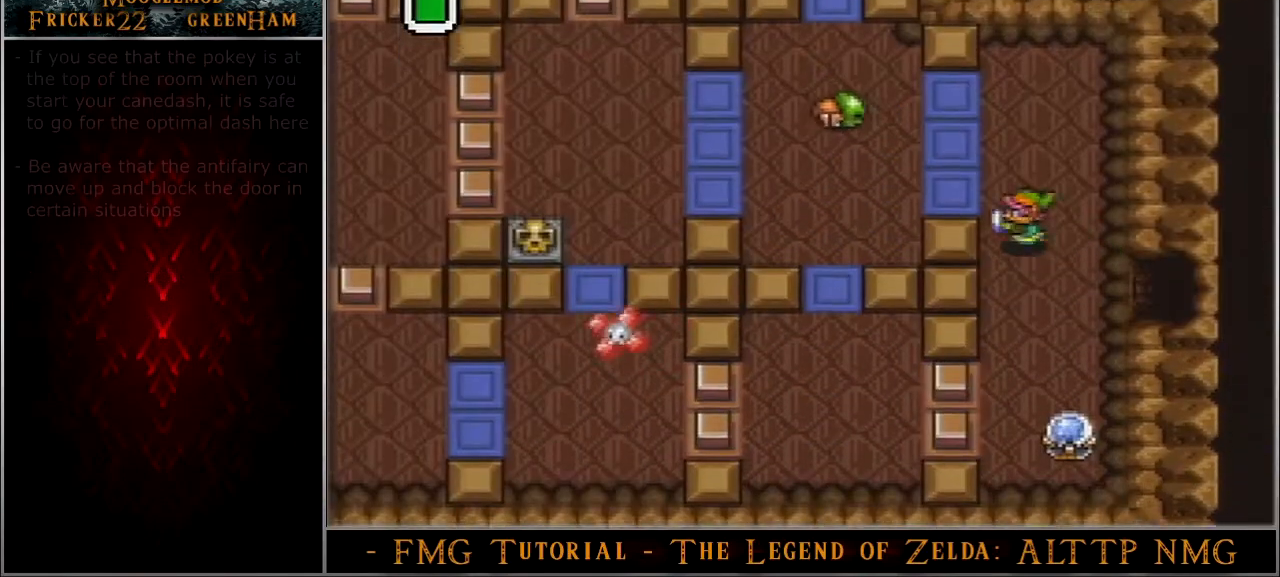
{"buttons": ["DPAD_UP", "DPAD_LEFT"], "events": [[34, "DPAD_LEFT", "up"], [234, "DPAD_LEFT", "down"]]}
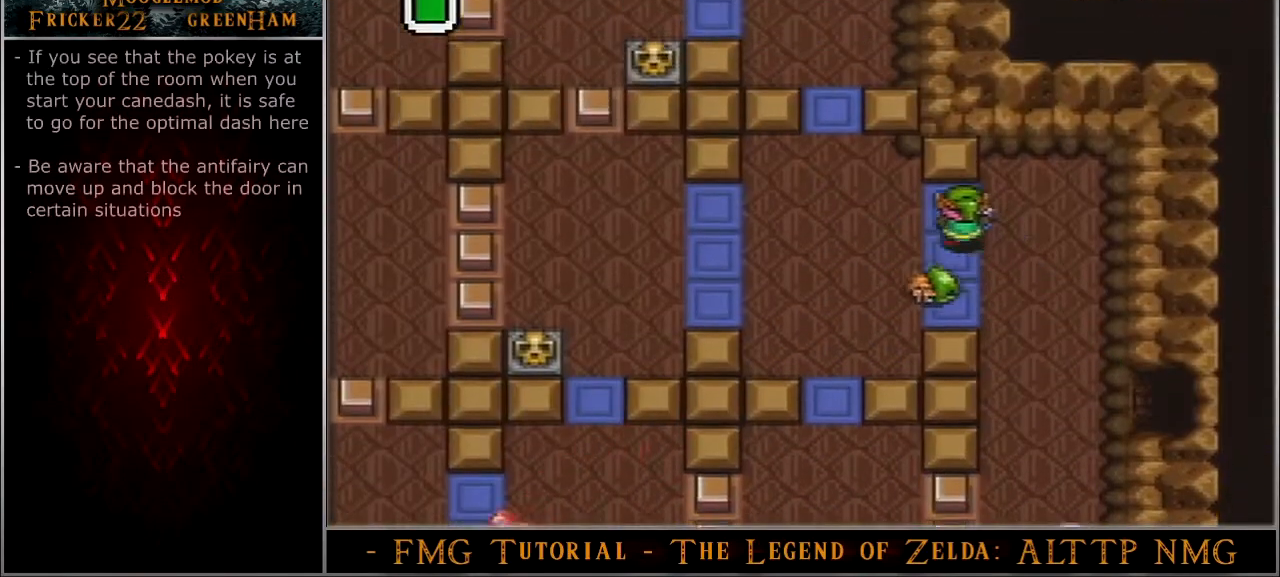
{"buttons": ["Y", "DPAD_UP"], "events": [[467, "DPAD_DOWN", "down"], [467, "DPAD_LEFT", "up"], [500, "DPAD_DOWN", "up"], [500, "Y", "down"]]}
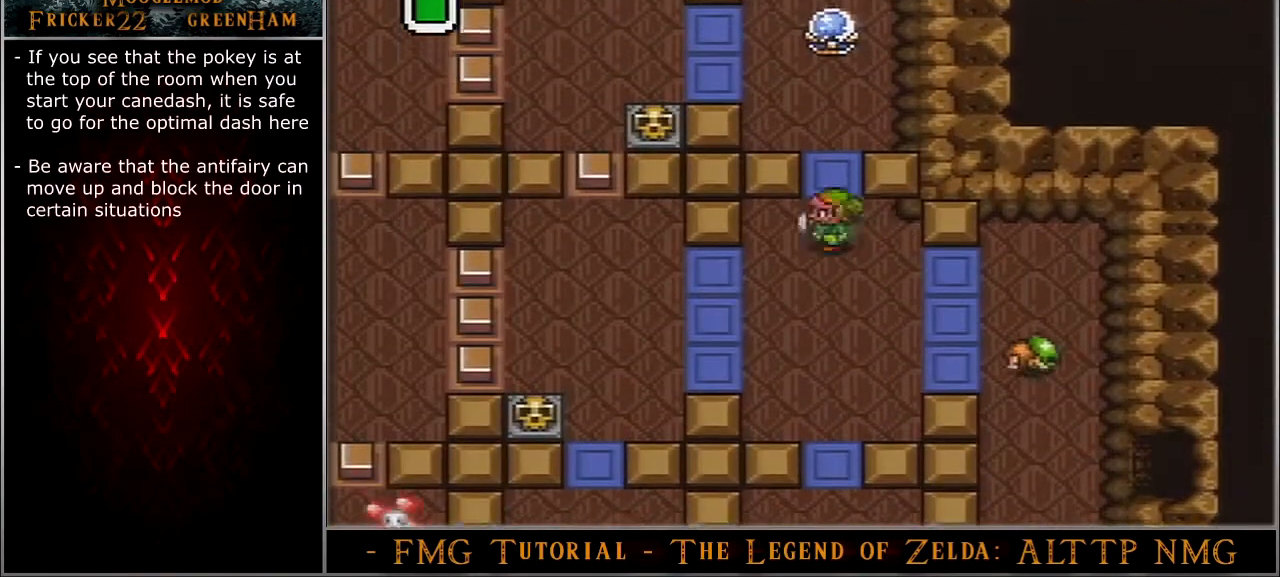
{"buttons": ["DPAD_UP"], "events": [[100, "Y", "up"]]}
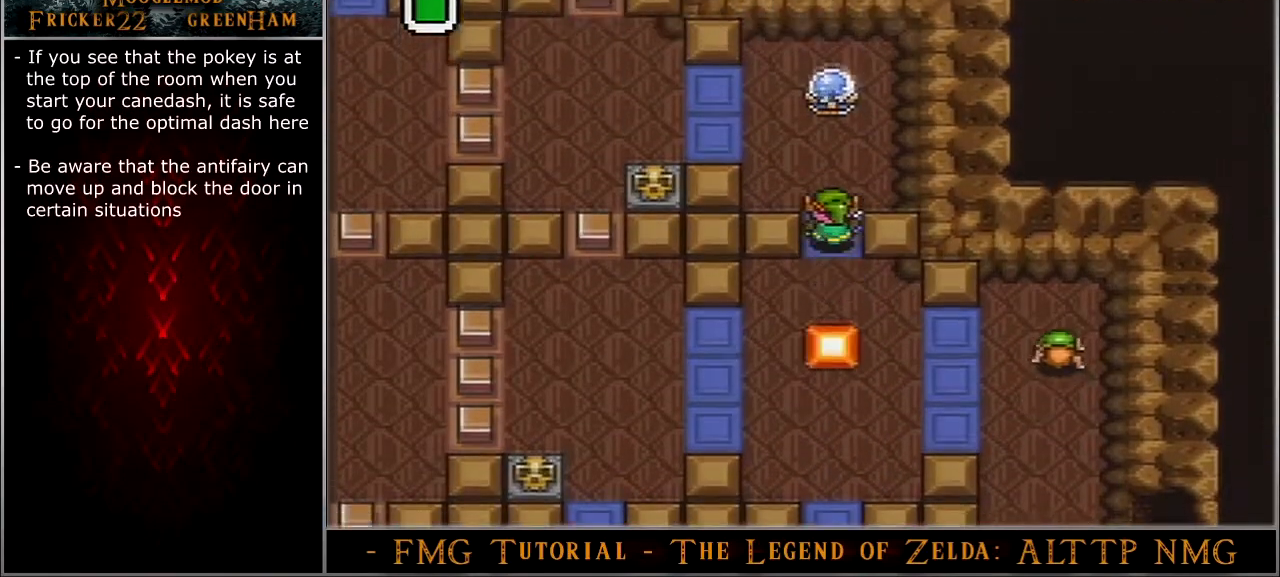
{"buttons": ["A", "Y"], "events": [[267, "A", "down"], [267, "Y", "down"], [333, "DPAD_UP", "up"]]}
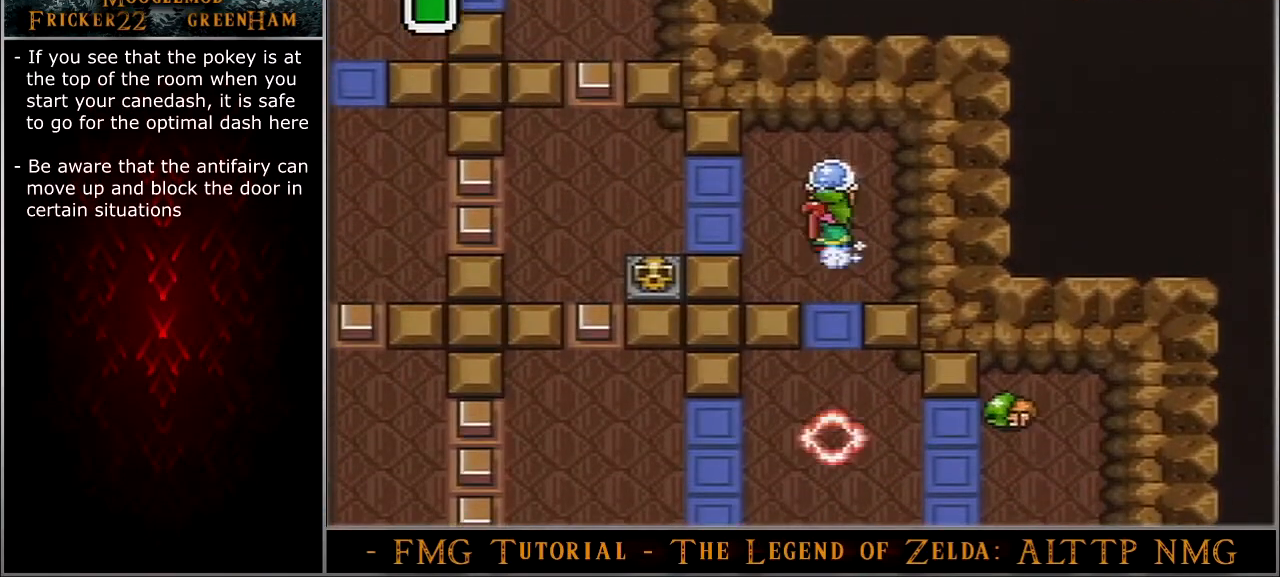
{"buttons": ["A", "Y"], "events": []}
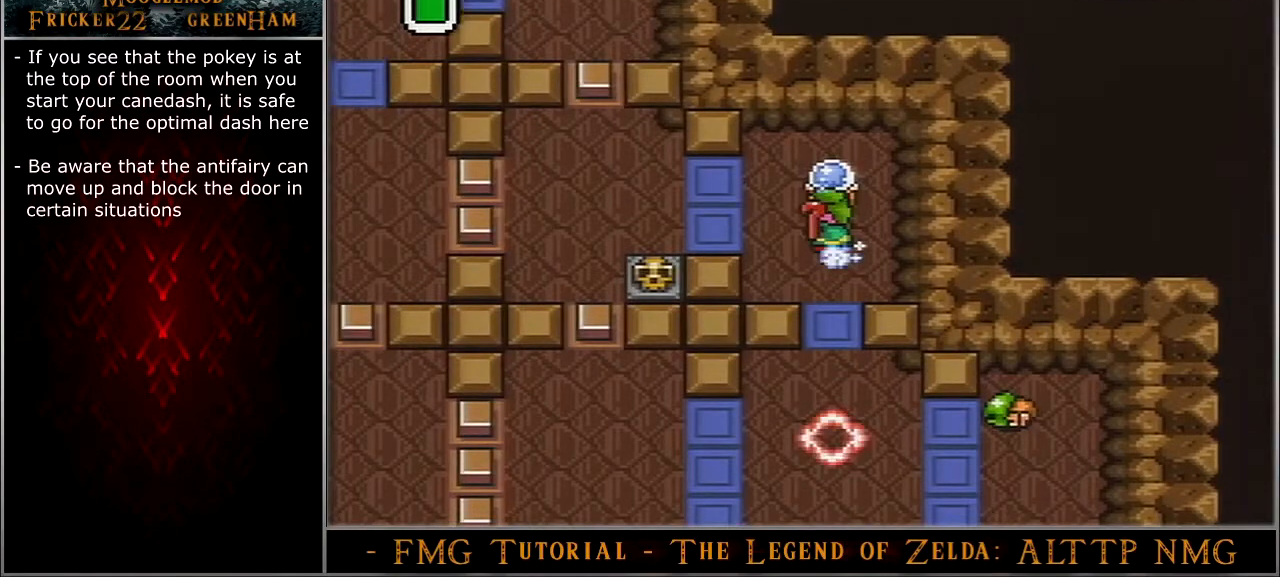
{"buttons": ["A", "Y"], "events": []}
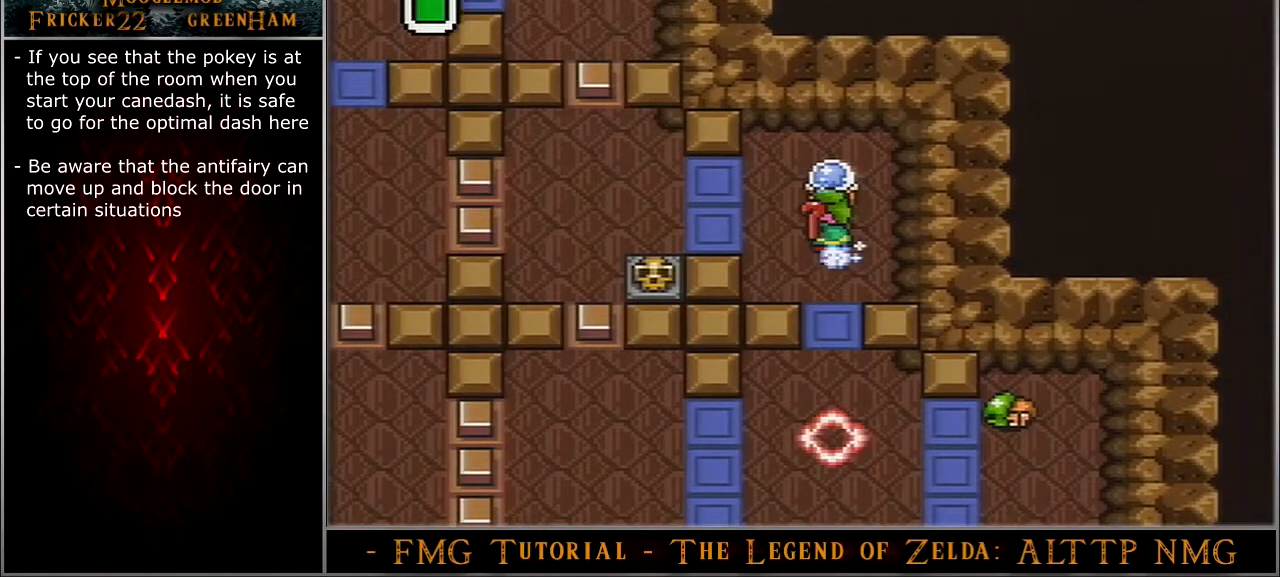
{"buttons": ["A", "Y"], "events": [[267, "DPAD_LEFT", "down"], [334, "DPAD_LEFT", "up"]]}
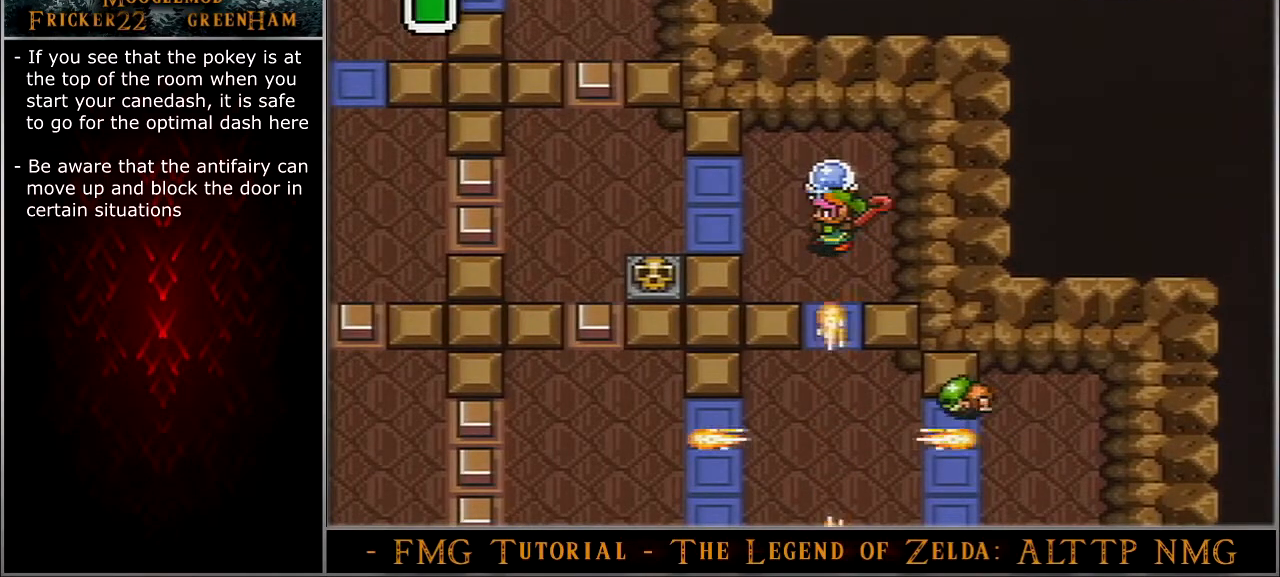
{"buttons": ["A", "Y"], "events": []}
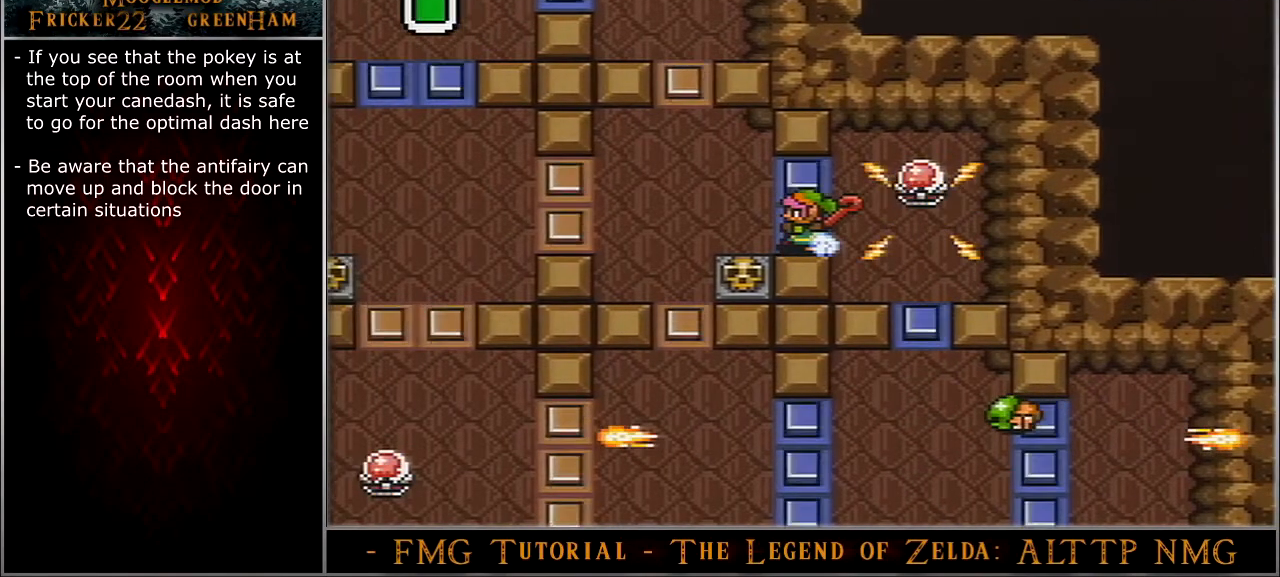
{"buttons": ["A", "Y"], "events": []}
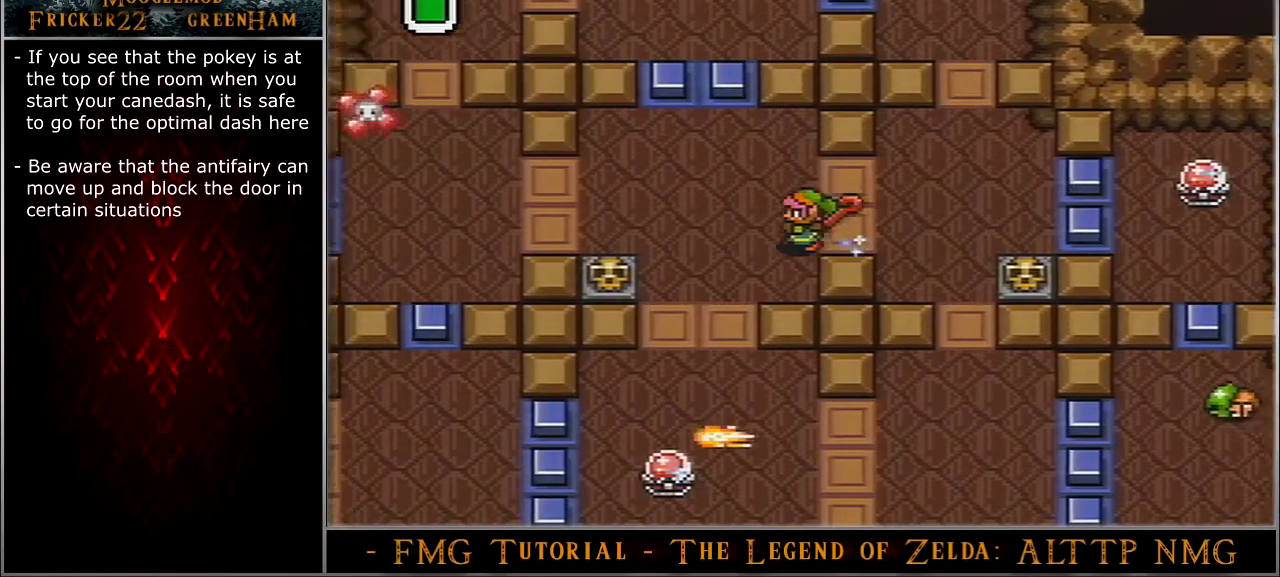
{"buttons": ["DPAD_UP"], "events": [[66, "DPAD_UP", "down"], [100, "Y", "up"], [133, "A", "up"]]}
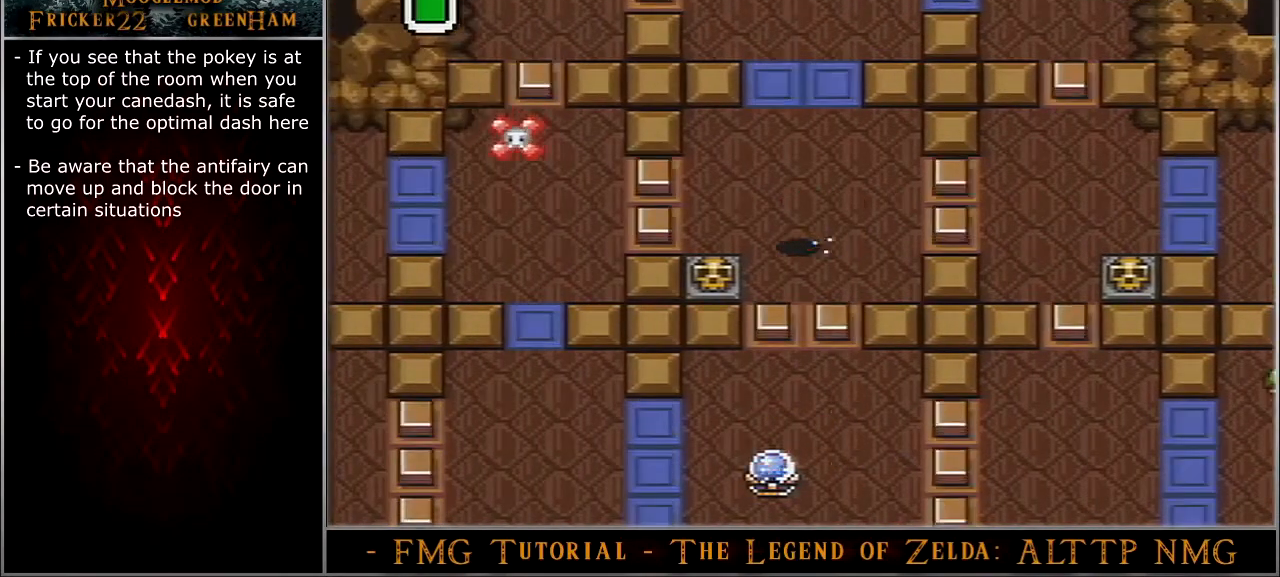
{"buttons": ["DPAD_LEFT"], "events": [[134, "A", "down"], [167, "DPAD_UP", "up"], [267, "A", "up"], [267, "DPAD_LEFT", "down"]]}
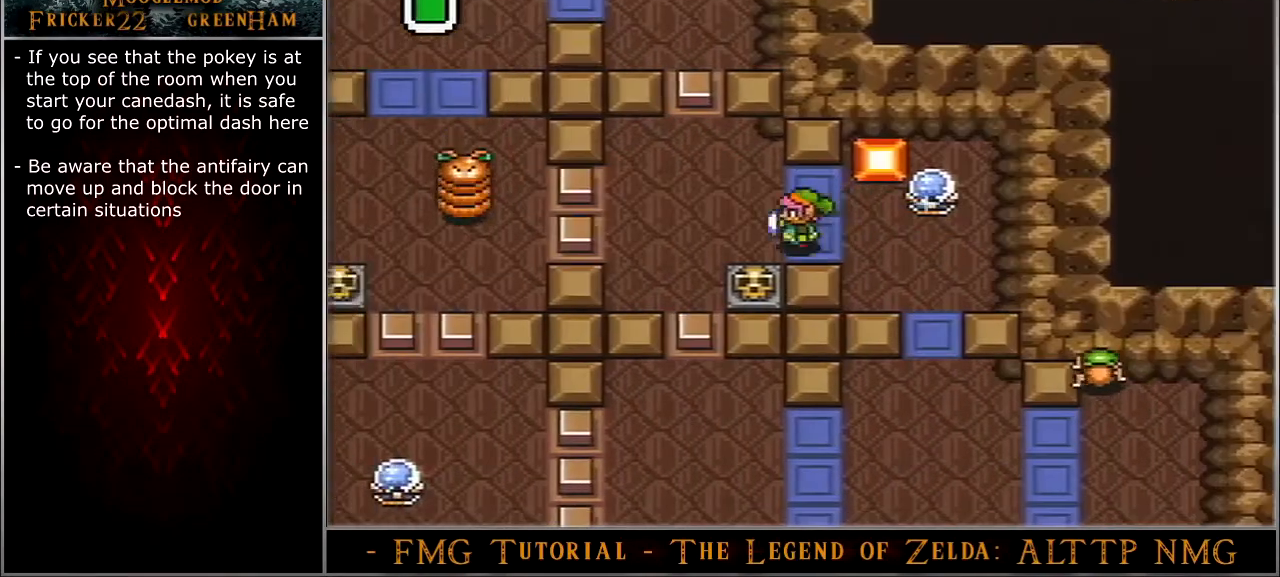
{"buttons": ["DPAD_RIGHT"], "events": [[67, "DPAD_DOWN", "down"], [100, "DPAD_LEFT", "up"], [133, "A", "down"], [133, "DPAD_DOWN", "up"], [233, "A", "up"], [500, "DPAD_RIGHT", "down"]]}
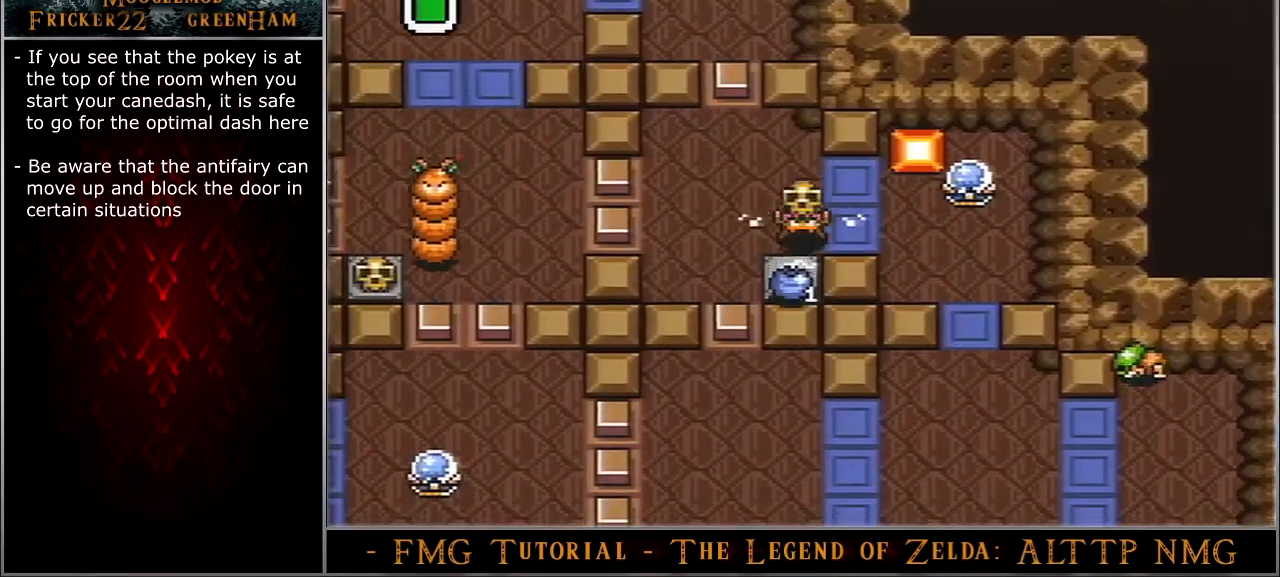
{"buttons": ["DPAD_LEFT"], "events": [[100, "A", "down"], [100, "DPAD_RIGHT", "up"], [167, "A", "up"], [167, "DPAD_LEFT", "down"]]}
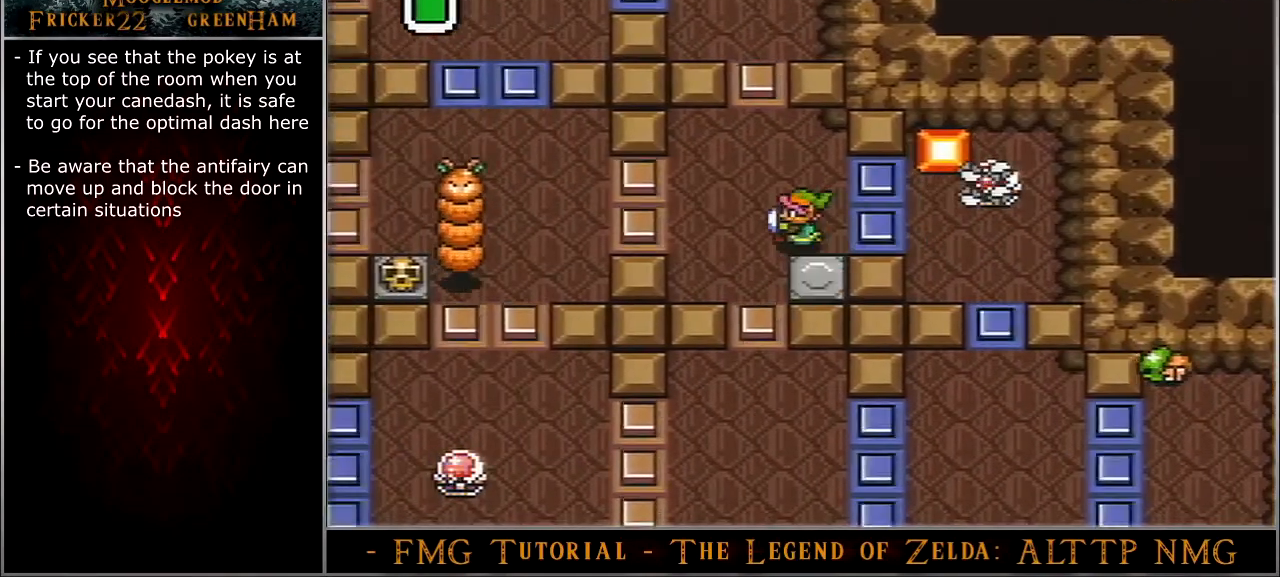
{"buttons": ["DPAD_LEFT"], "events": []}